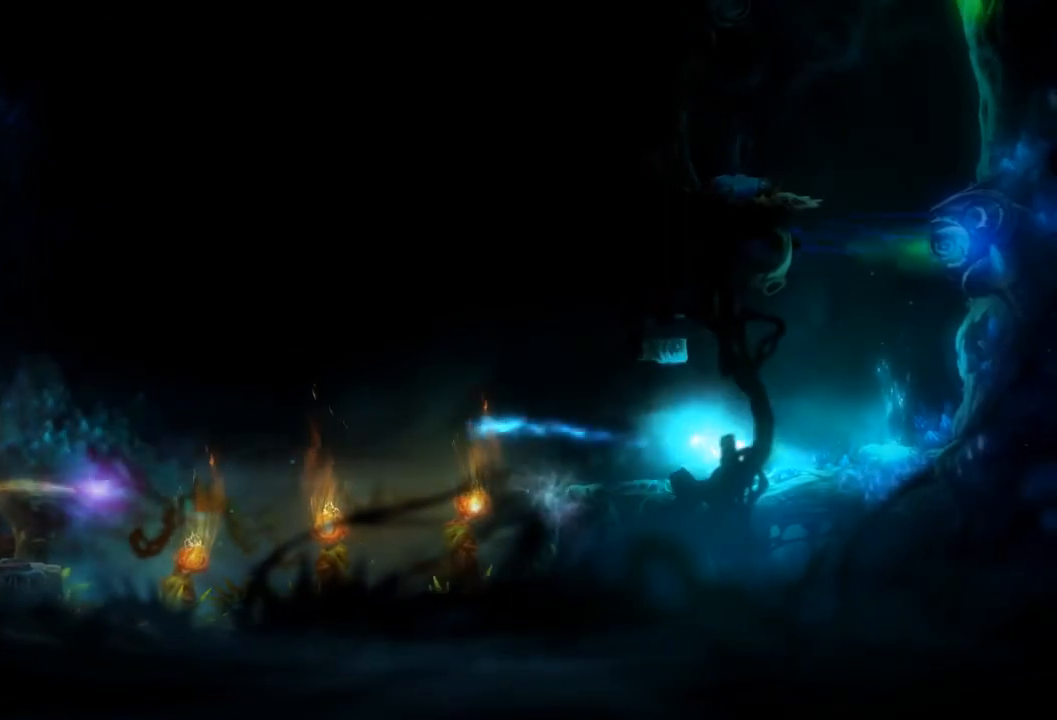
Gameplay with a controller (Xbox layout); each line is a JSON object with the inputs held at the frame after it. "events" lists button and stick changes between this image and that frame as [ms after this image, input, new state], when the widget could be followed in between. Not read: A L3 R3 X.
{"buttons": [], "left_stick": "center", "right_stick": "center", "events": [[334, "left_stick", "center"]]}
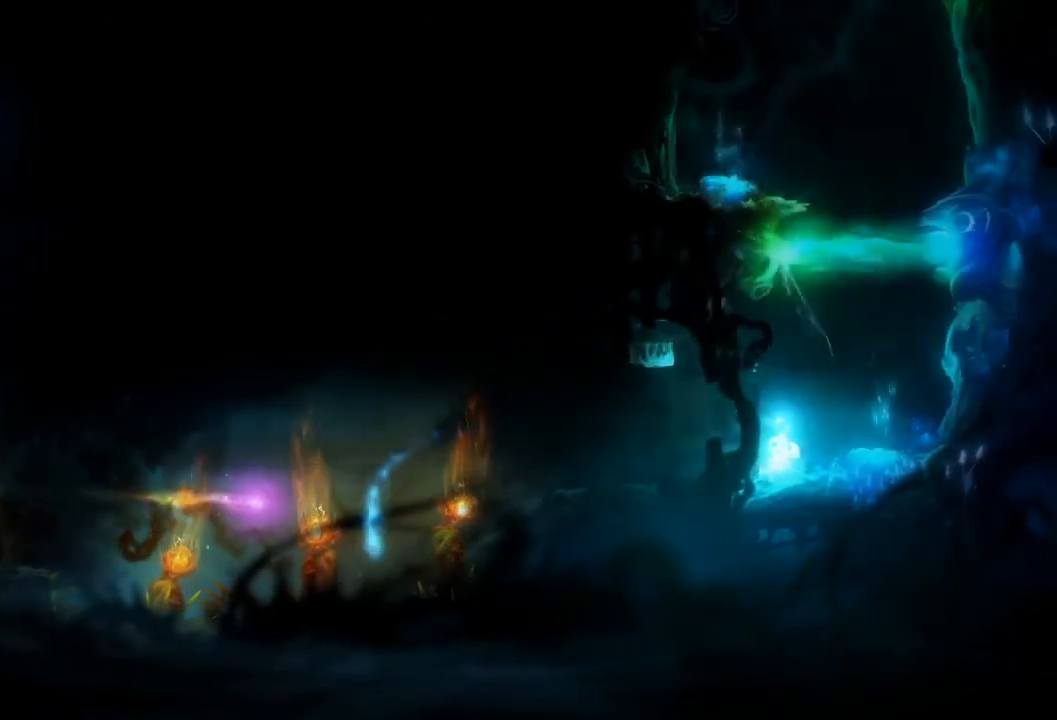
{"buttons": [], "left_stick": "right", "right_stick": "center", "events": [[67, "left_stick", "right"]]}
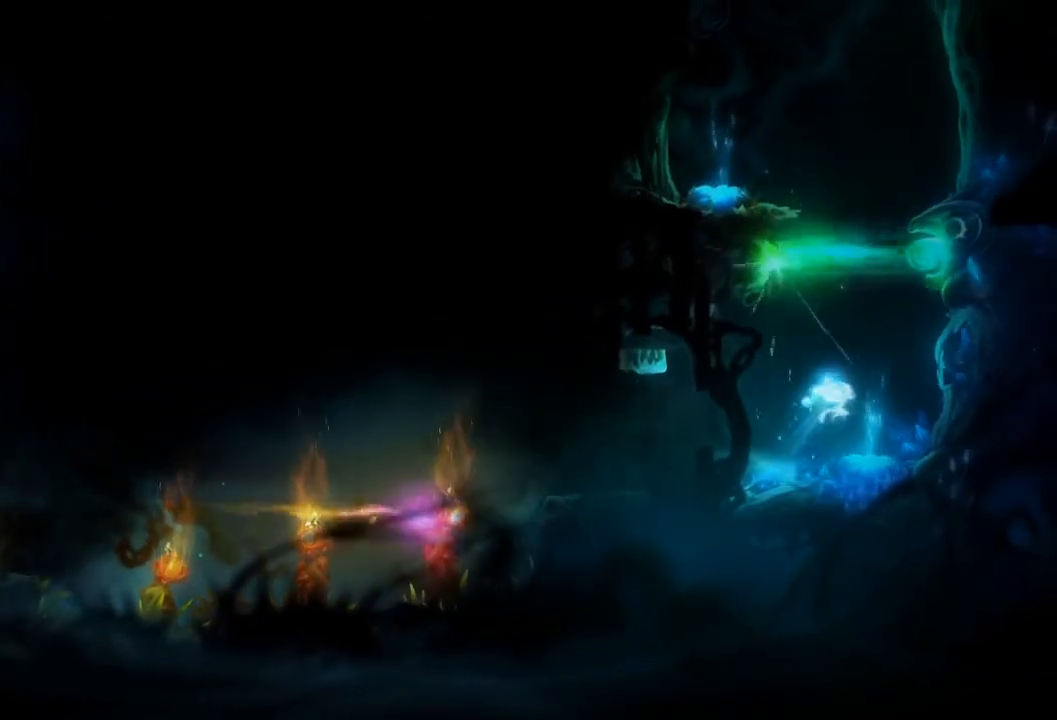
{"buttons": [], "left_stick": "center", "right_stick": "center", "events": [[67, "left_stick", "left"], [234, "left_stick", "center"]]}
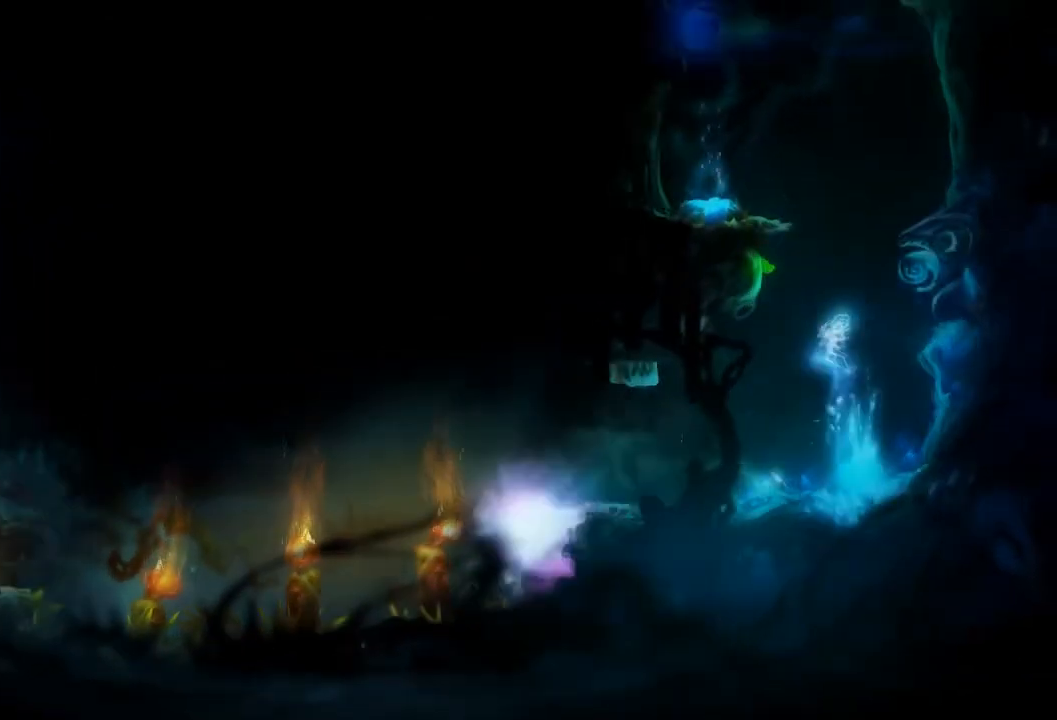
{"buttons": [], "left_stick": "center", "right_stick": "center", "events": [[34, "left_stick", "left"], [468, "left_stick", "center"]]}
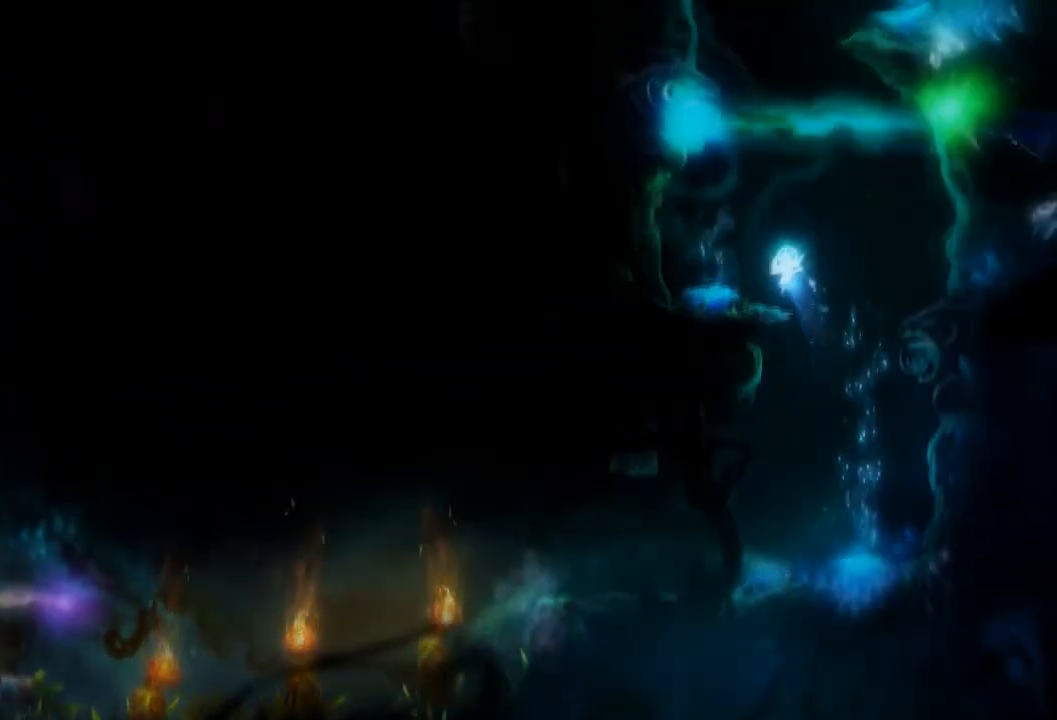
{"buttons": [], "left_stick": "left", "right_stick": "center", "events": [[434, "left_stick", "left"]]}
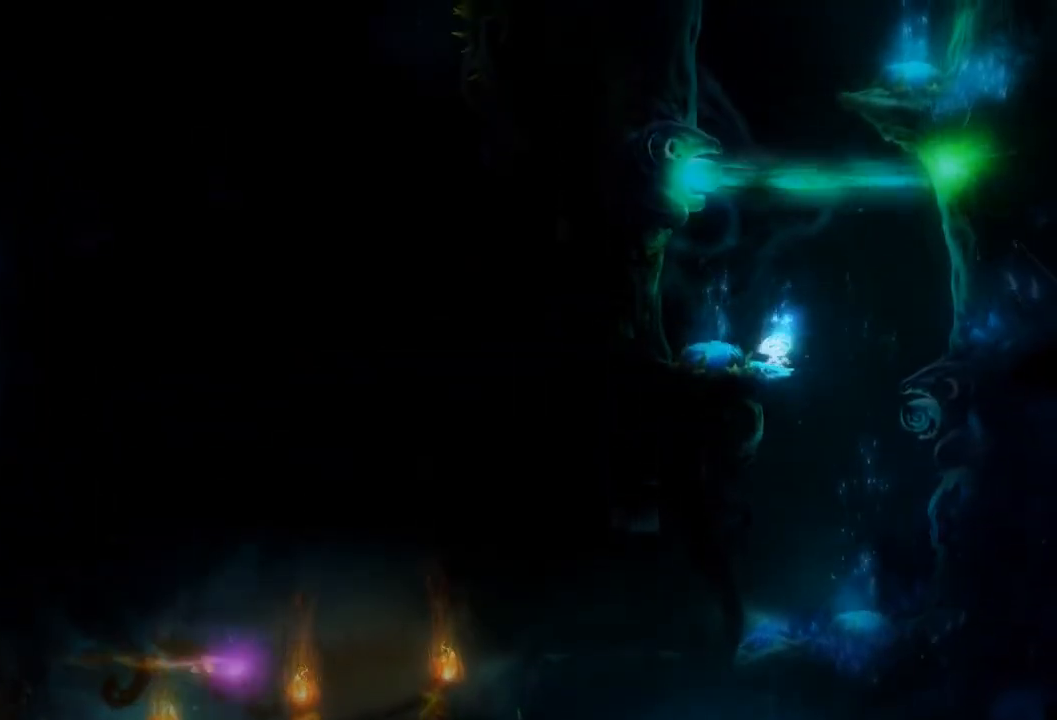
{"buttons": [], "left_stick": "right", "right_stick": "center", "events": [[368, "left_stick", "right"]]}
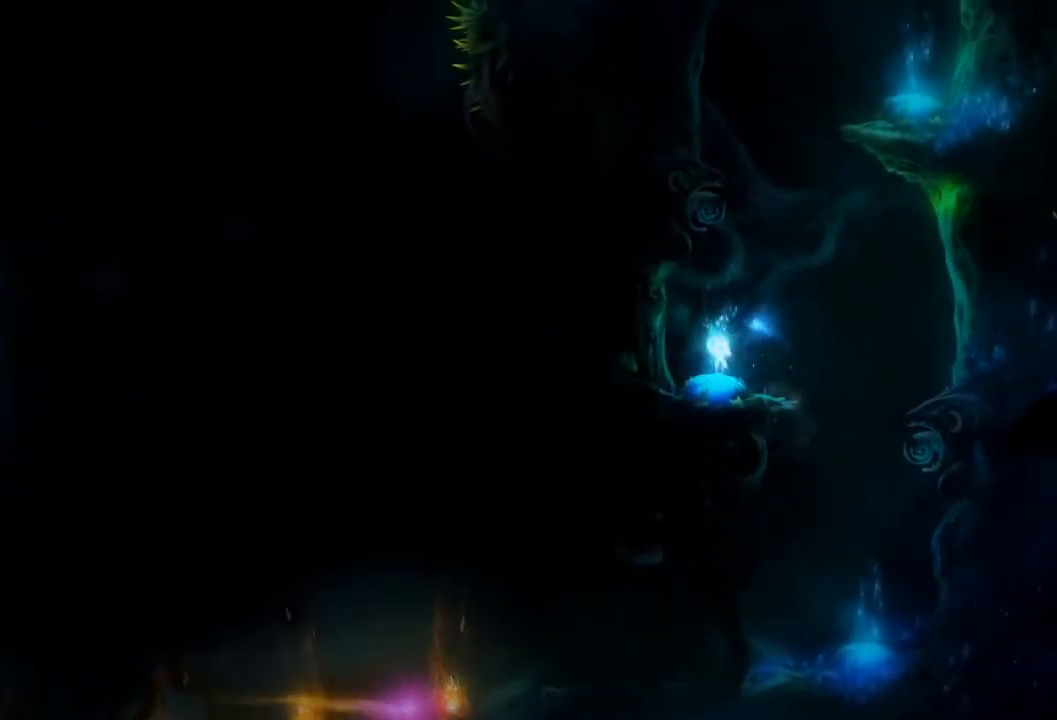
{"buttons": [], "left_stick": "right", "right_stick": "center", "events": []}
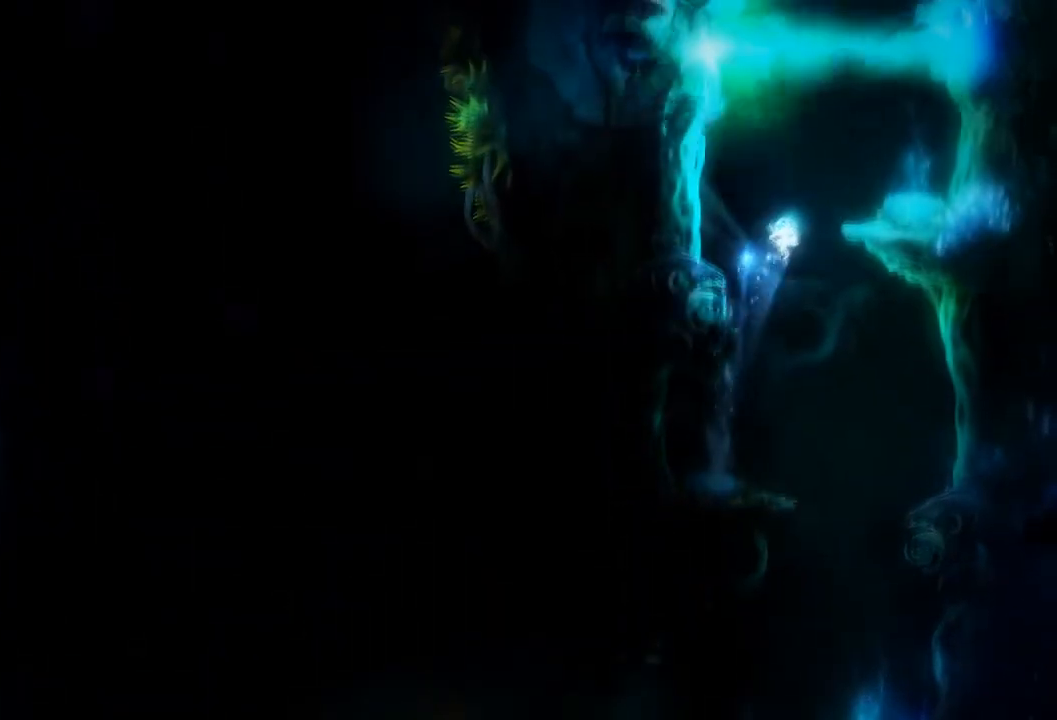
{"buttons": [], "left_stick": "right", "right_stick": "center", "events": []}
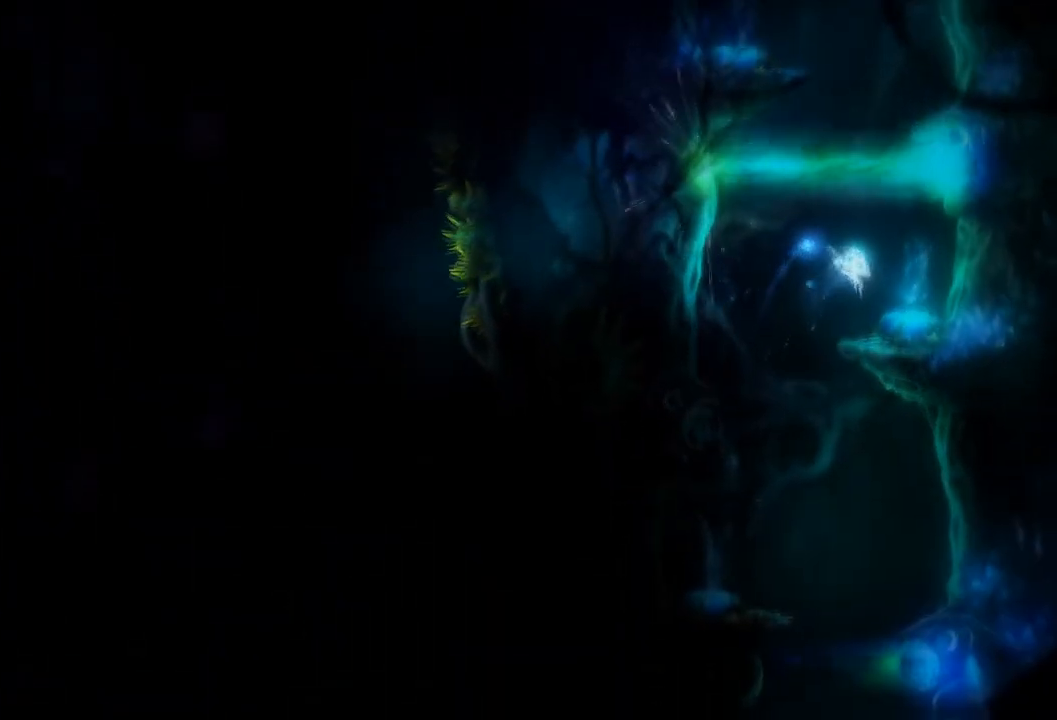
{"buttons": [], "left_stick": "left", "right_stick": "center", "events": [[234, "left_stick", "left"]]}
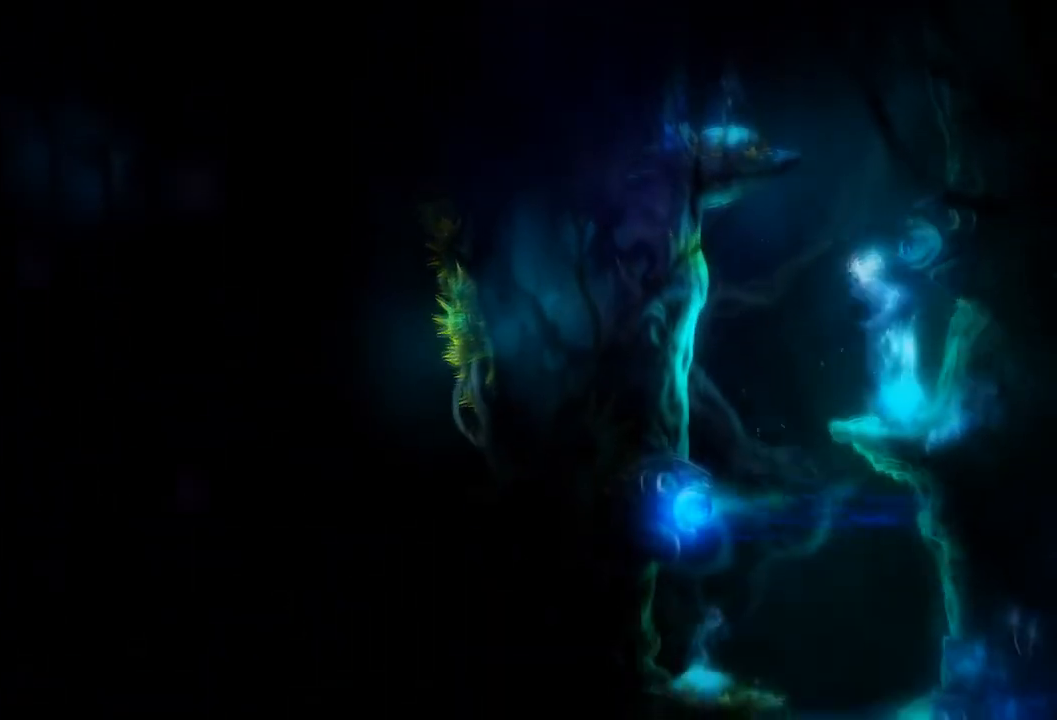
{"buttons": [], "left_stick": "left", "right_stick": "center", "events": []}
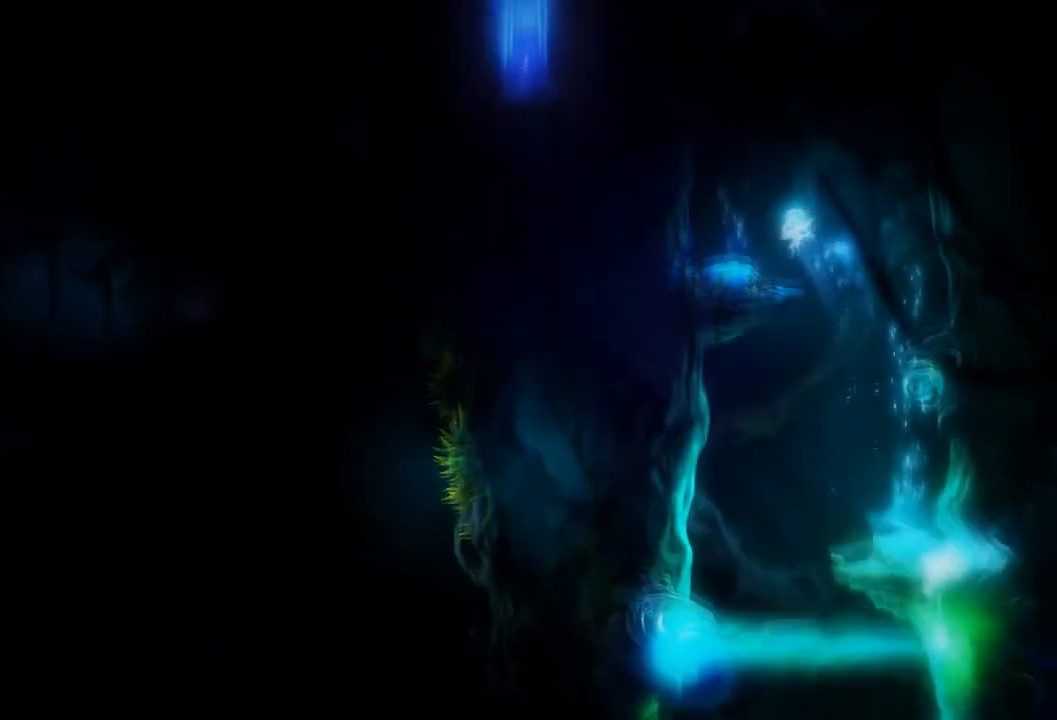
{"buttons": [], "left_stick": "center", "right_stick": "center", "events": [[467, "left_stick", "center"]]}
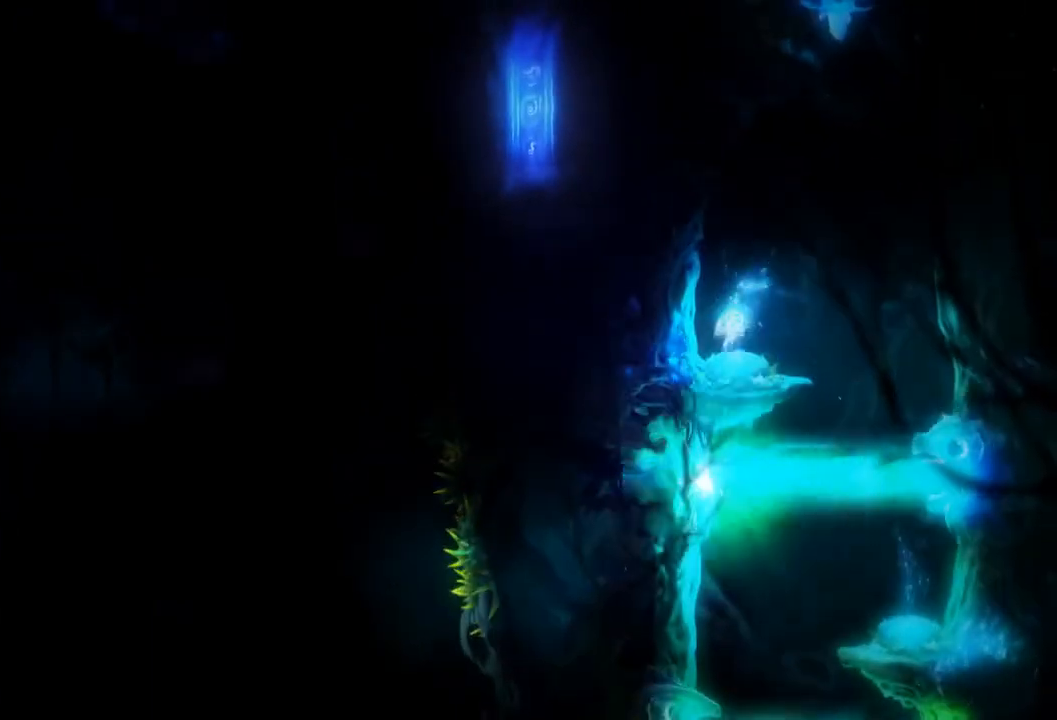
{"buttons": [], "left_stick": "left", "right_stick": "center", "events": [[101, "left_stick", "left"]]}
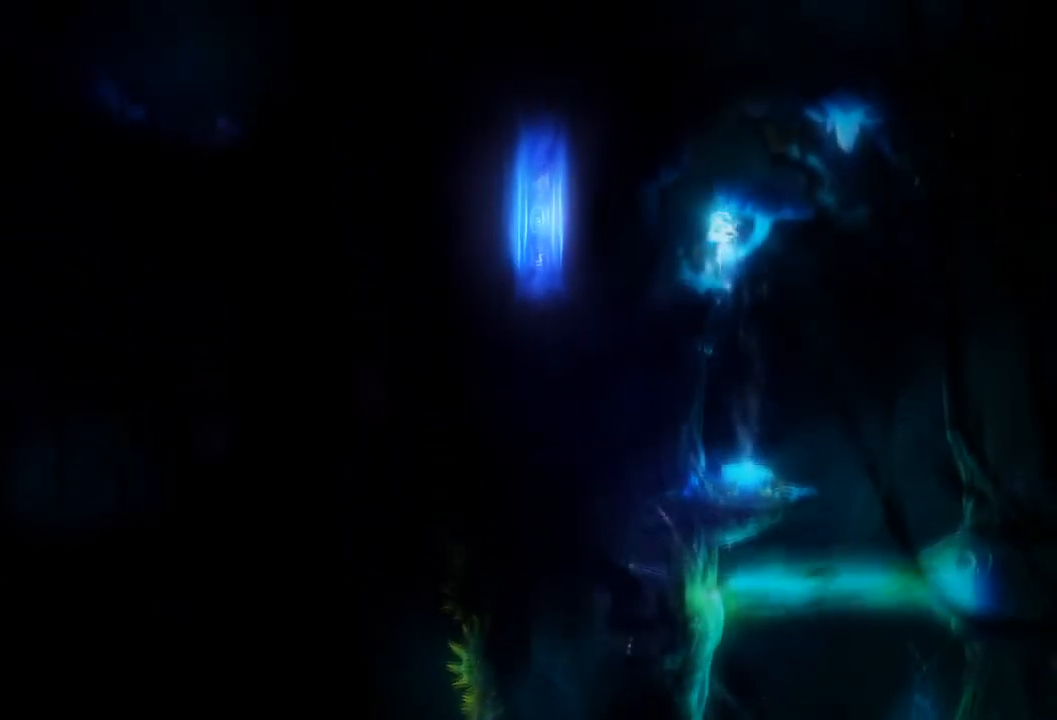
{"buttons": [], "left_stick": "left", "right_stick": "center", "events": []}
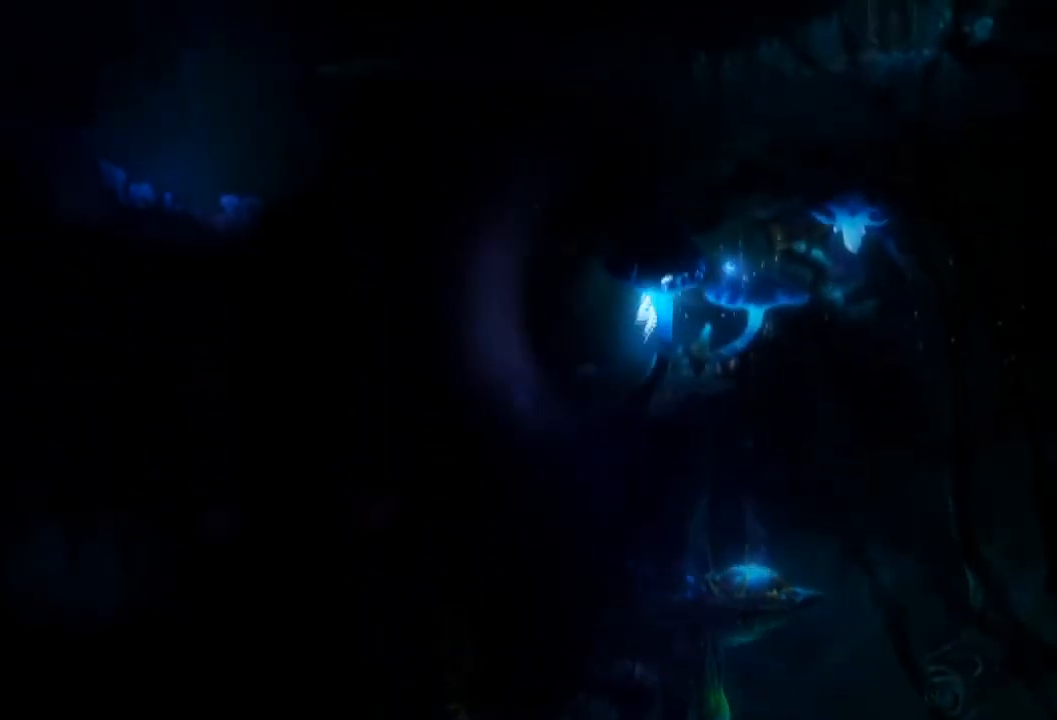
{"buttons": [], "left_stick": "left", "right_stick": "center", "events": []}
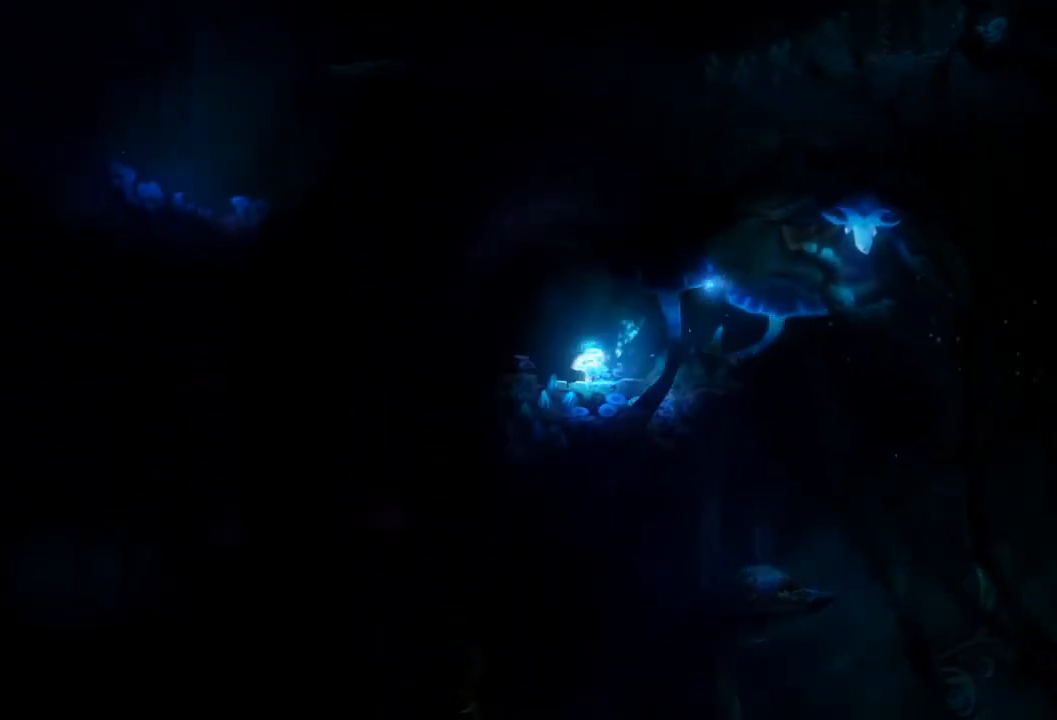
{"buttons": [], "left_stick": "left", "right_stick": "center", "events": []}
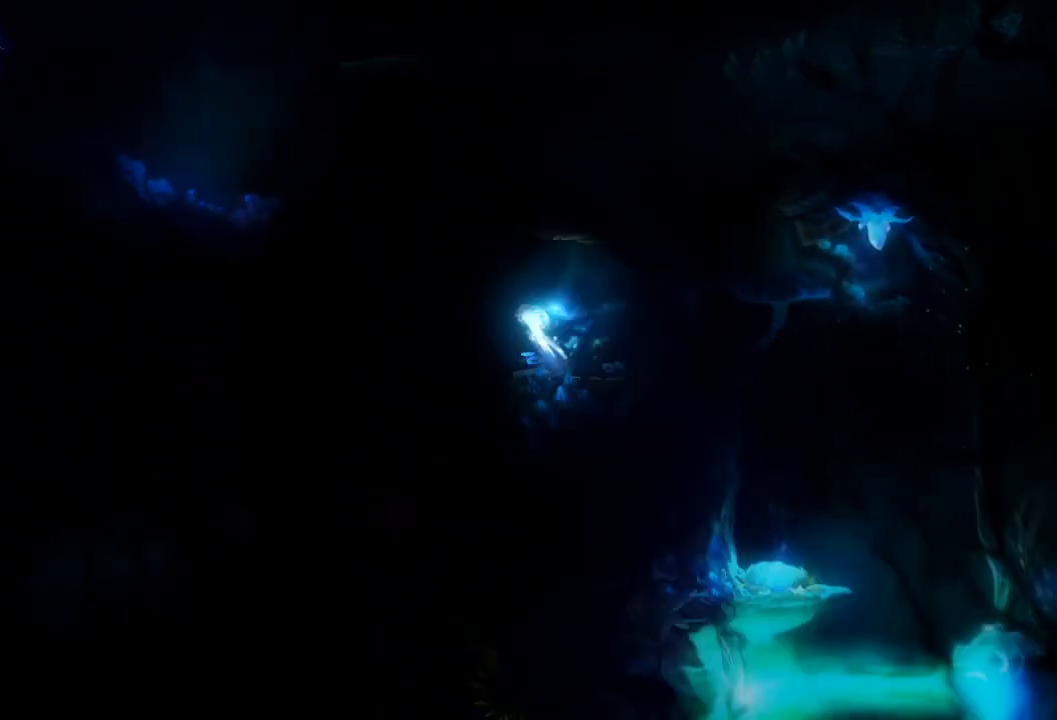
{"buttons": [], "left_stick": "left", "right_stick": "center", "events": []}
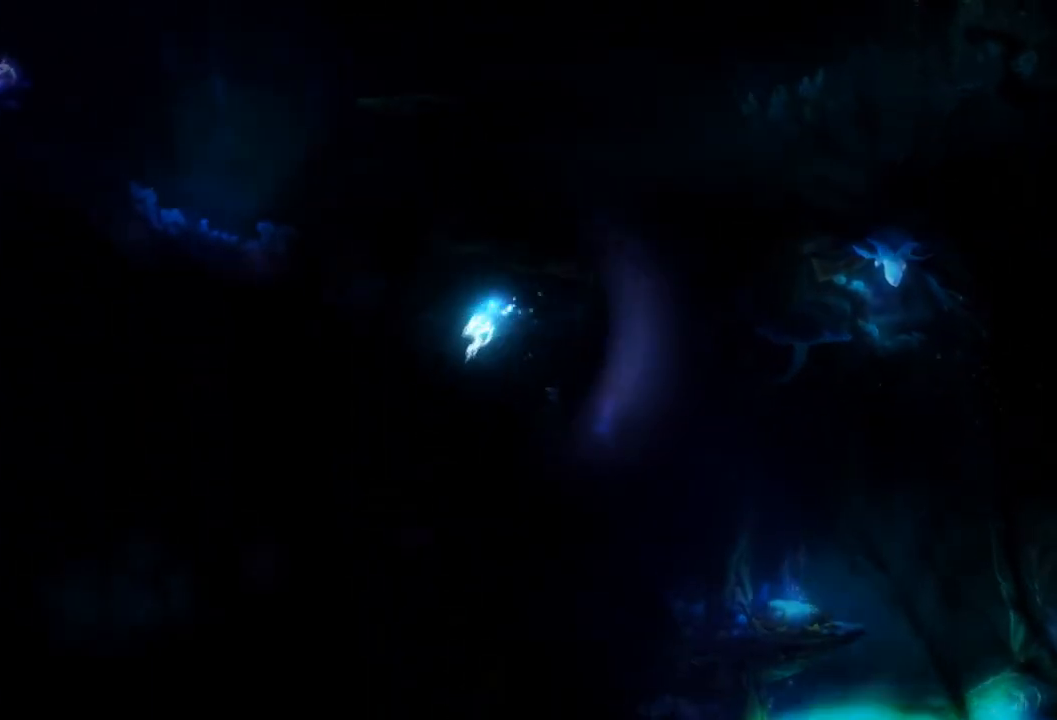
{"buttons": [], "left_stick": "center", "right_stick": "center", "events": [[300, "left_stick", "center"]]}
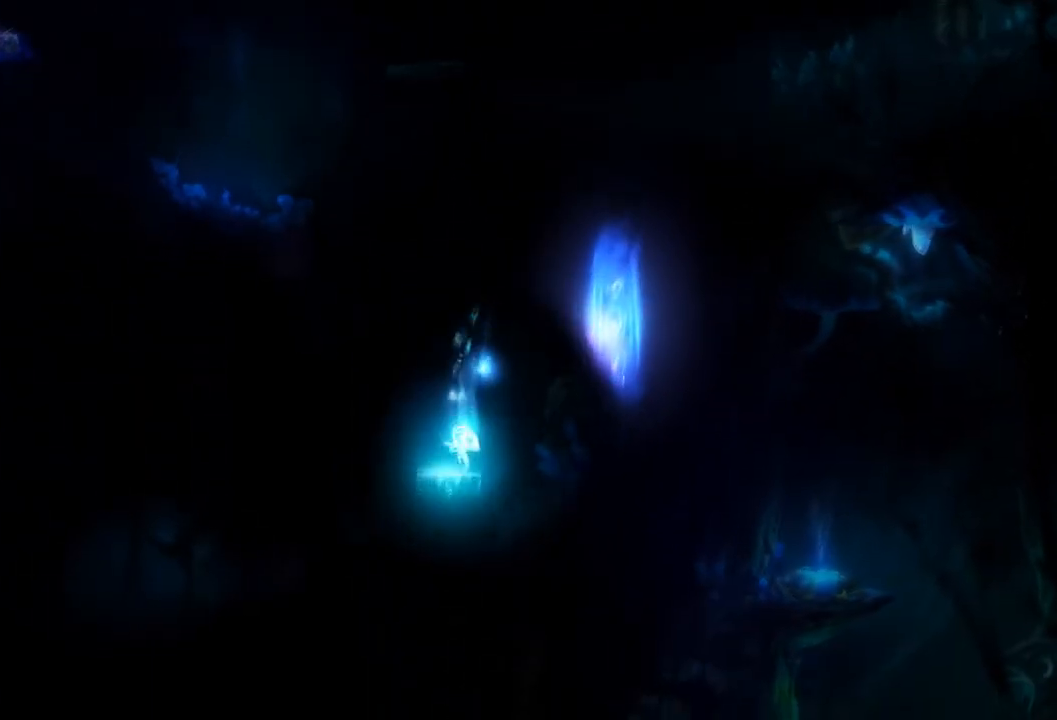
{"buttons": [], "left_stick": "left", "right_stick": "center", "events": [[401, "left_stick", "left"]]}
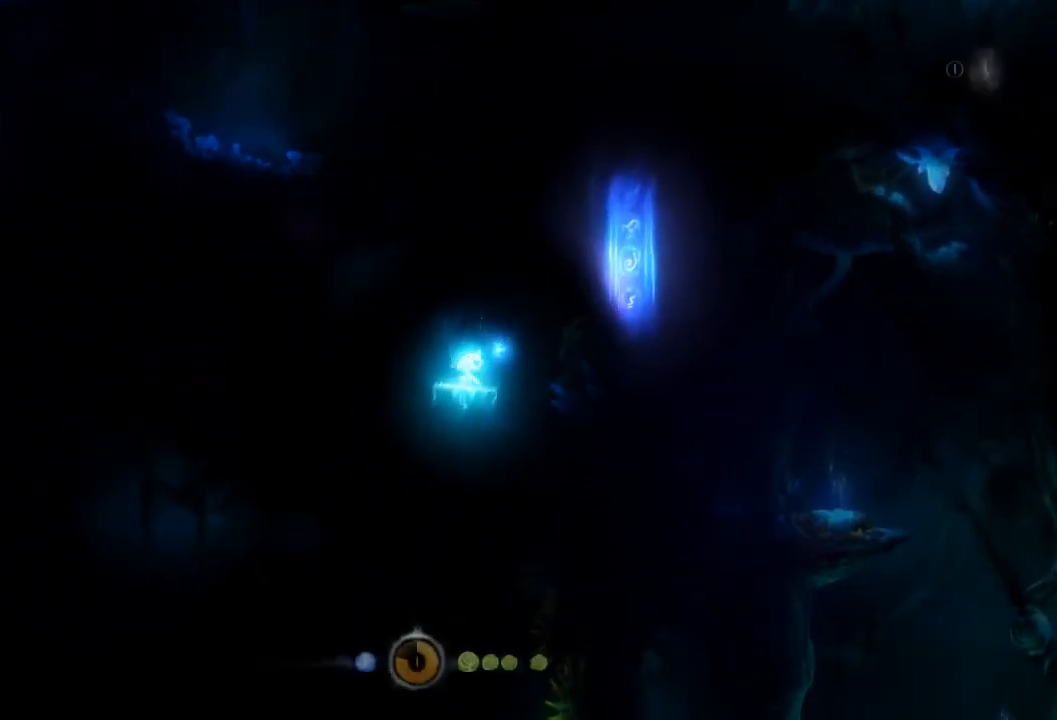
{"buttons": [], "left_stick": "center", "right_stick": "center", "events": [[67, "left_stick", "center"]]}
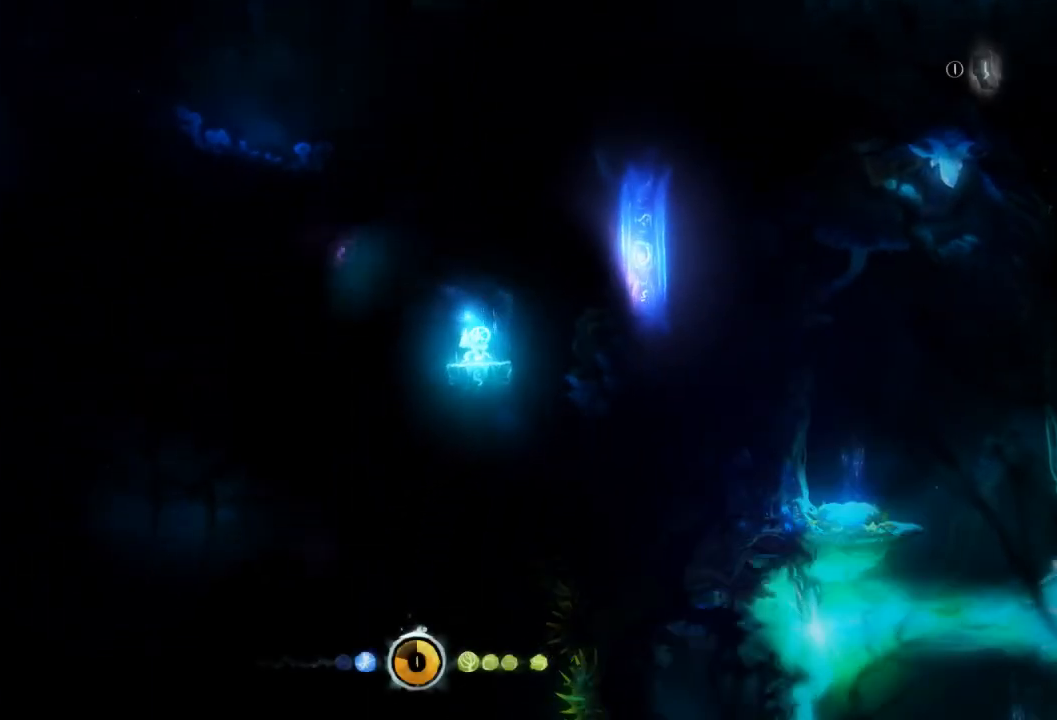
{"buttons": [], "left_stick": "center", "right_stick": "center", "events": []}
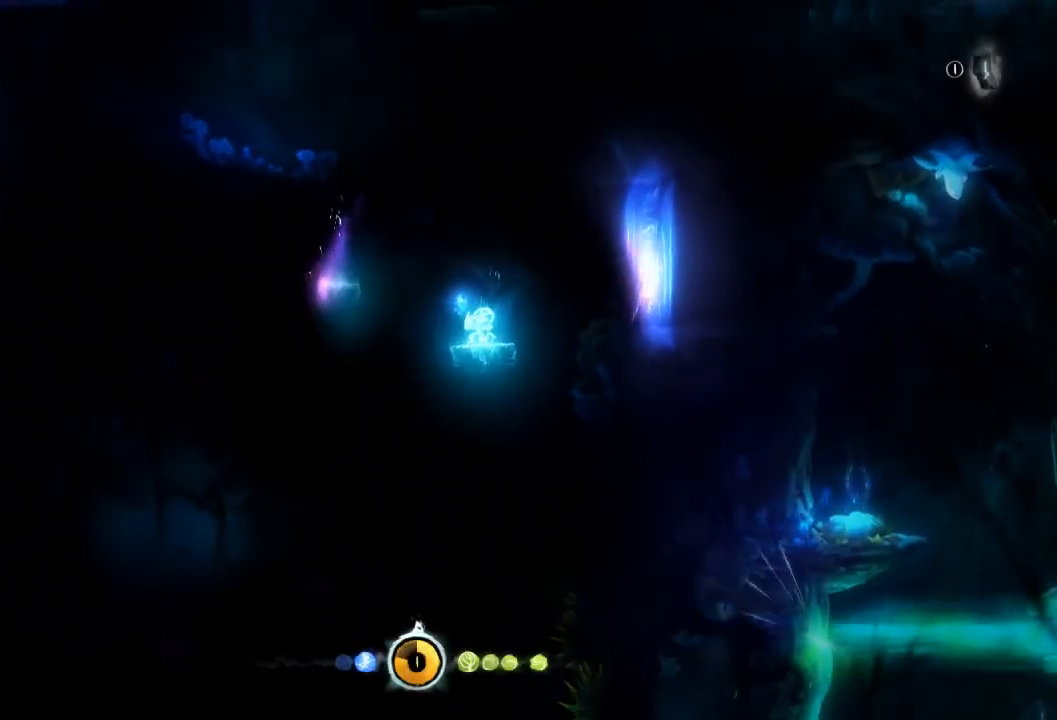
{"buttons": [], "left_stick": "left", "right_stick": "center", "events": [[100, "left_stick", "left"]]}
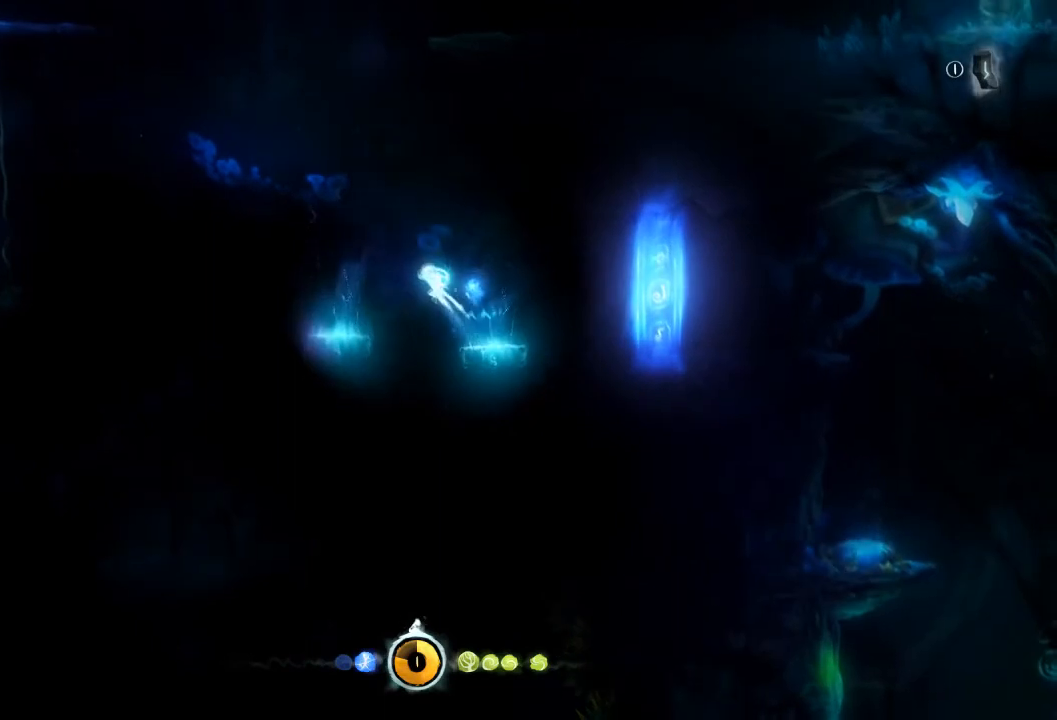
{"buttons": [], "left_stick": "left", "right_stick": "center", "events": []}
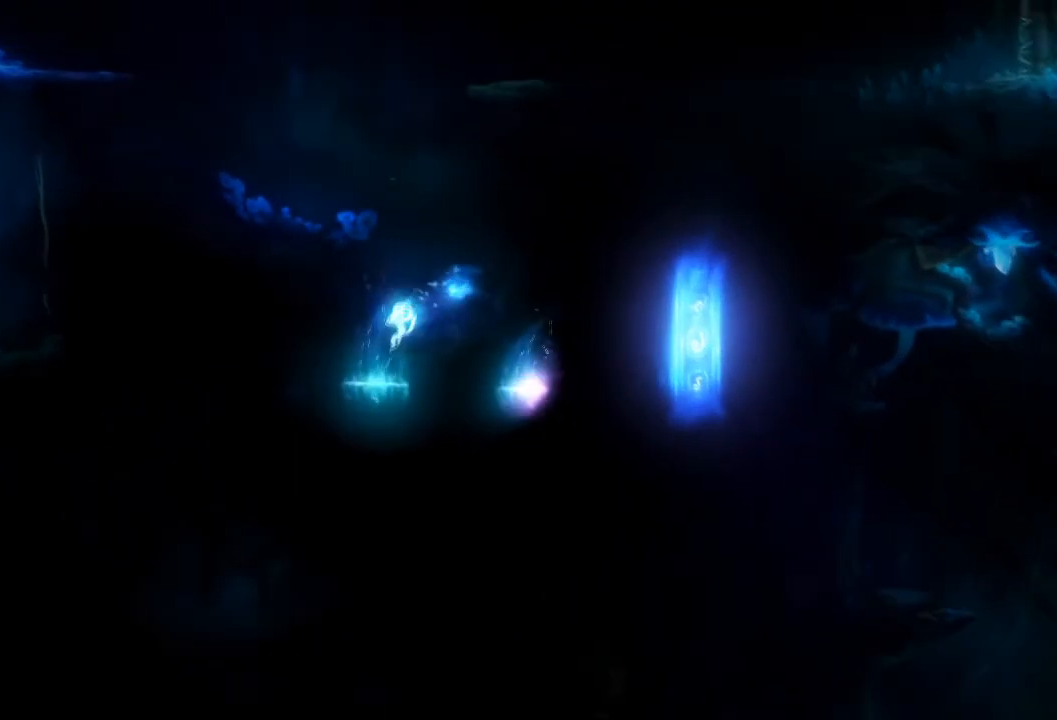
{"buttons": [], "left_stick": "center", "right_stick": "center", "events": [[100, "left_stick", "center"]]}
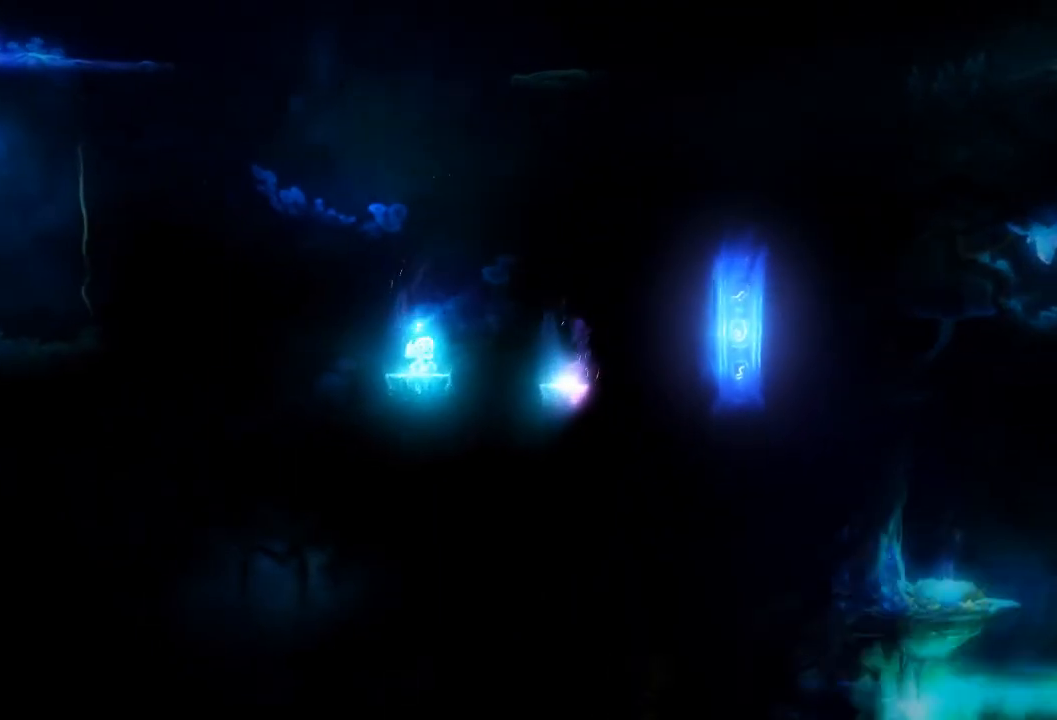
{"buttons": [], "left_stick": "center", "right_stick": "center", "events": []}
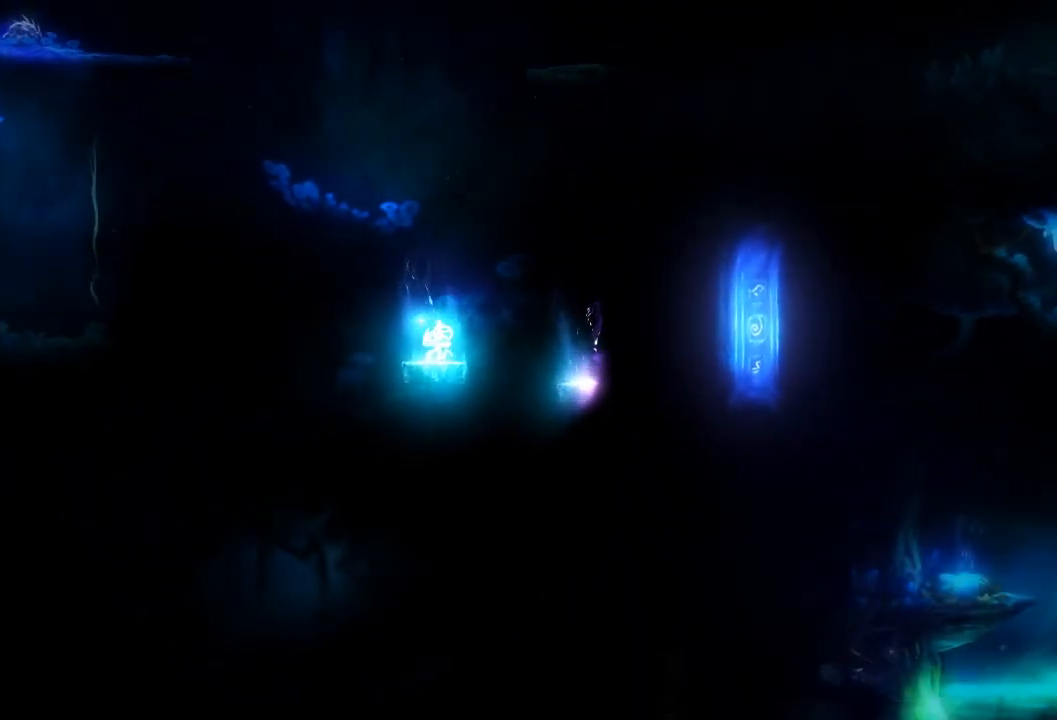
{"buttons": [], "left_stick": "center", "right_stick": "center", "events": []}
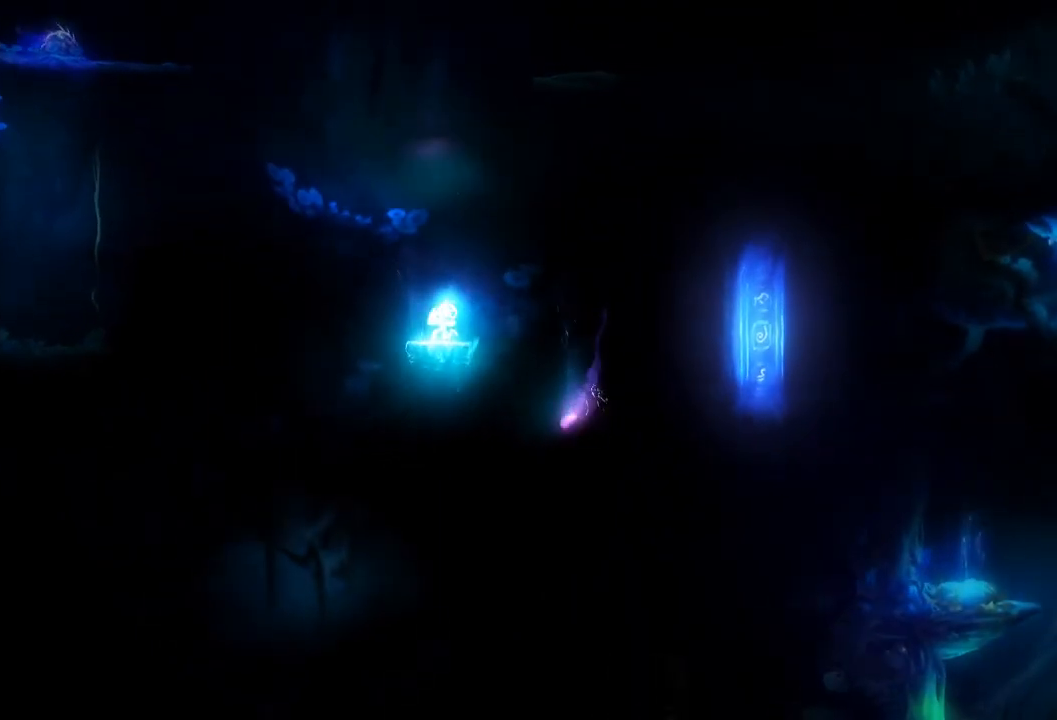
{"buttons": [], "left_stick": "center", "right_stick": "center", "events": []}
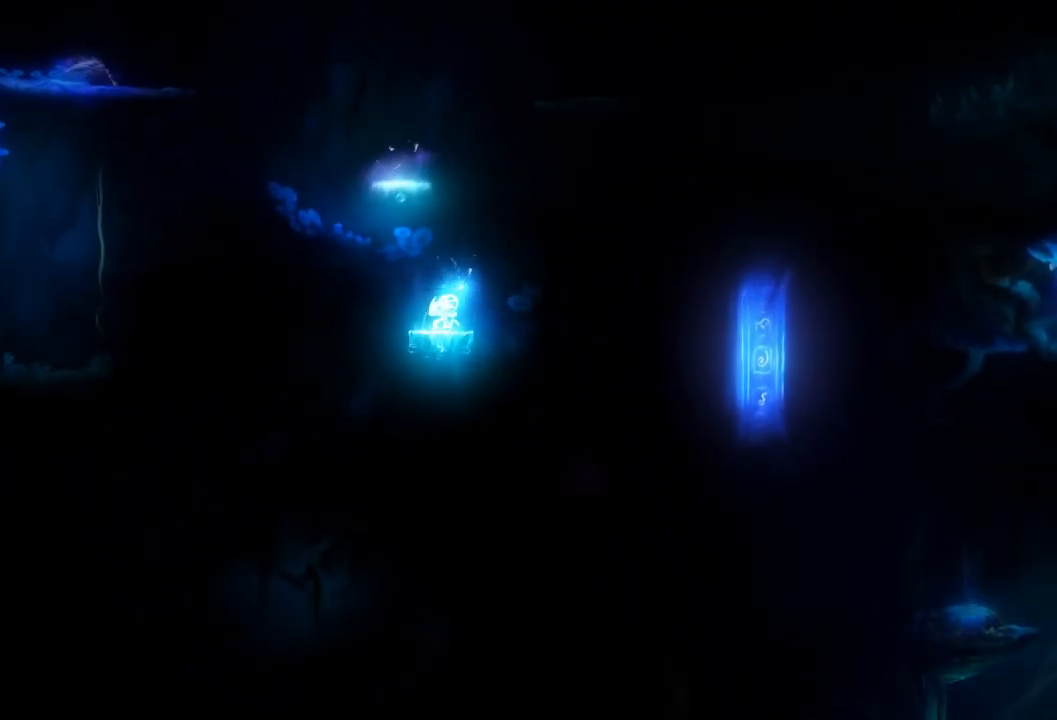
{"buttons": [], "left_stick": "center", "right_stick": "center", "events": []}
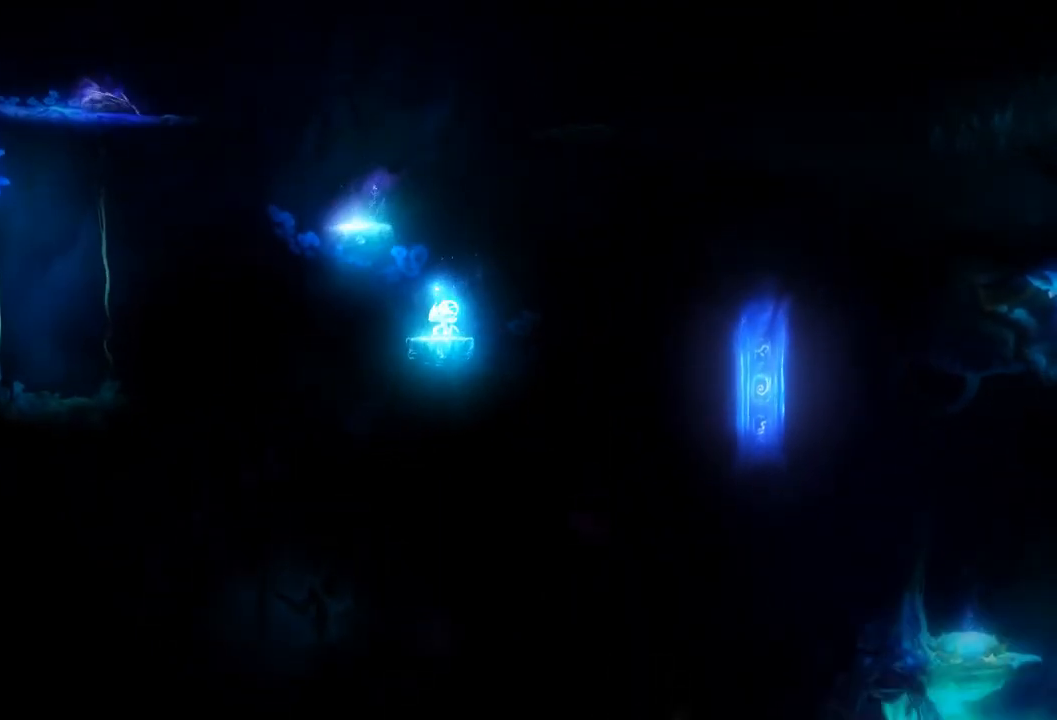
{"buttons": [], "left_stick": "left", "right_stick": "center", "events": [[501, "left_stick", "left"]]}
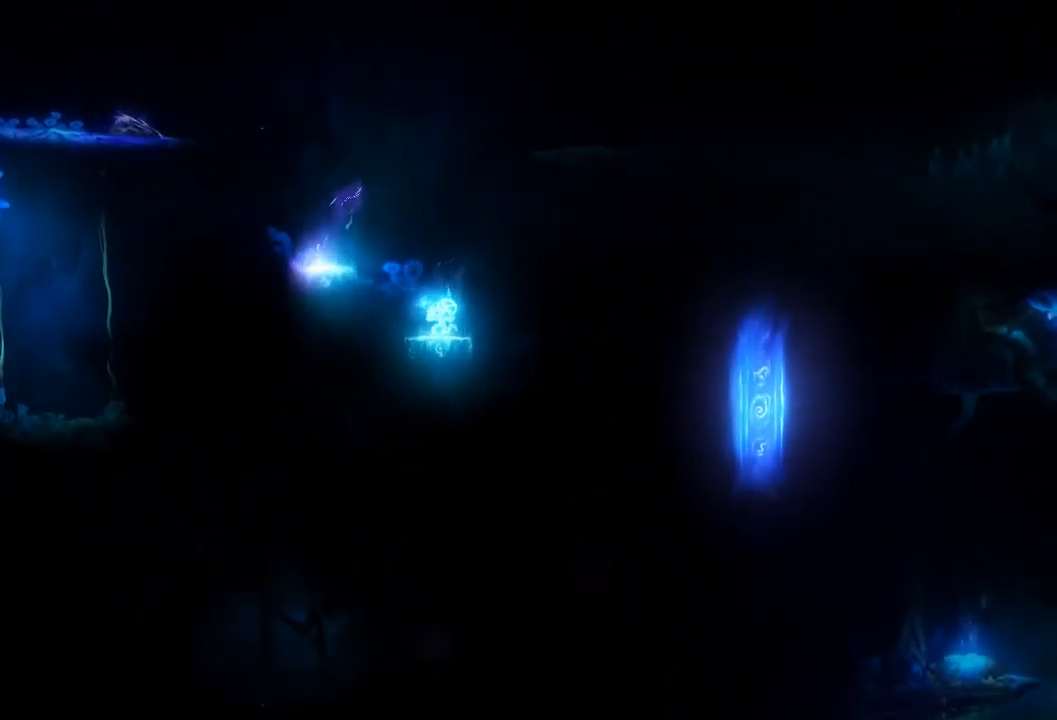
{"buttons": [], "left_stick": "left", "right_stick": "center", "events": []}
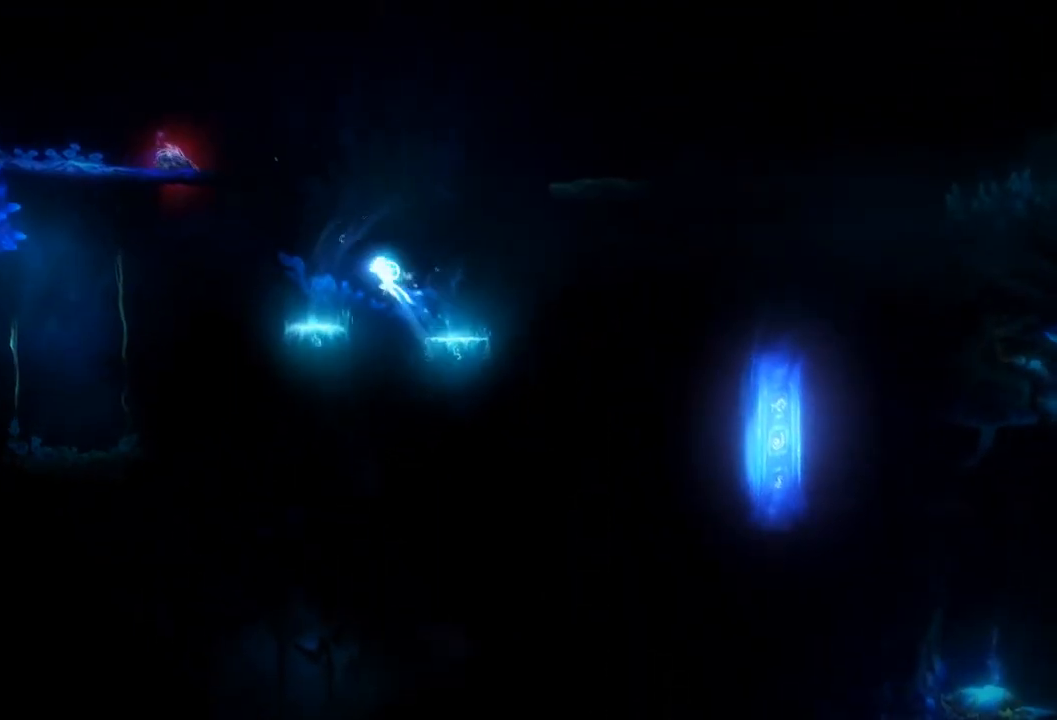
{"buttons": [], "left_stick": "center", "right_stick": "center", "events": [[501, "left_stick", "center"]]}